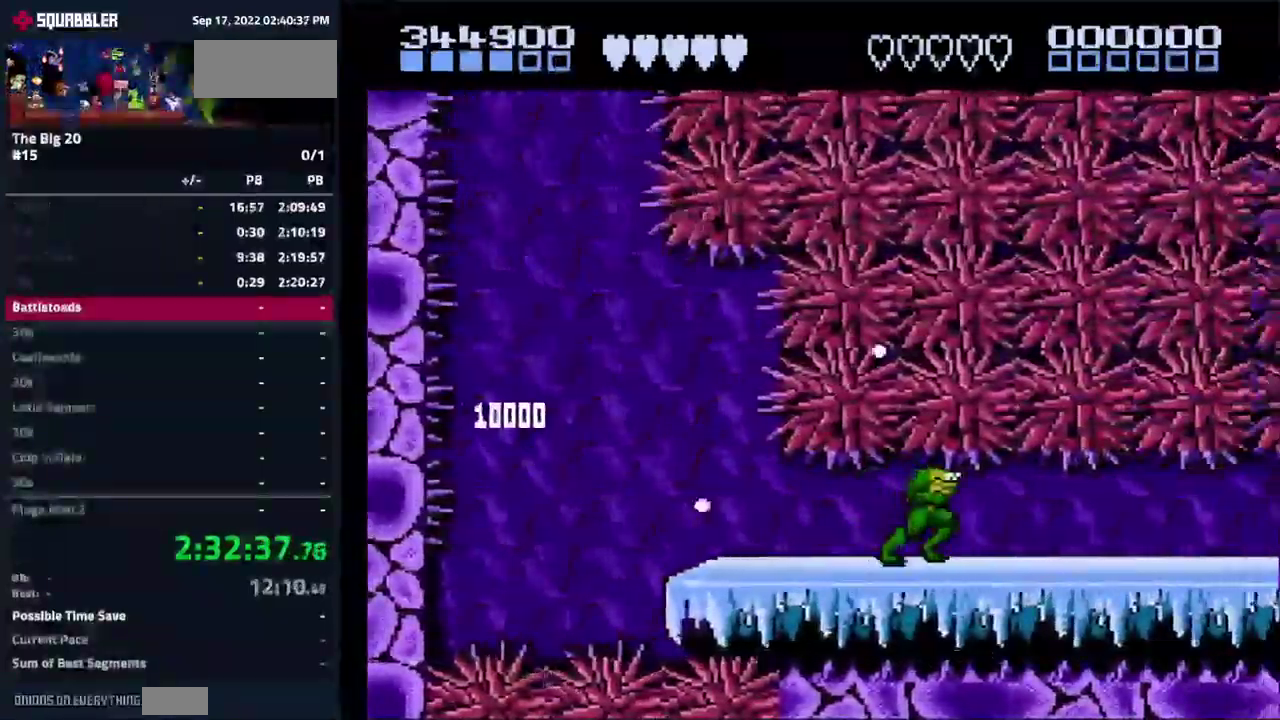
Gameplay with a controller (Nintendo layout); each line is a JSON object with the inputs held at the frame after it. "events" lists button and stick changes between this image and that frame as [ms after this image, input, new state], when the widget could be followed in between. Not read: L3 R3.
{"buttons": ["DPAD_RIGHT"], "events": [[250, "A", "up"]]}
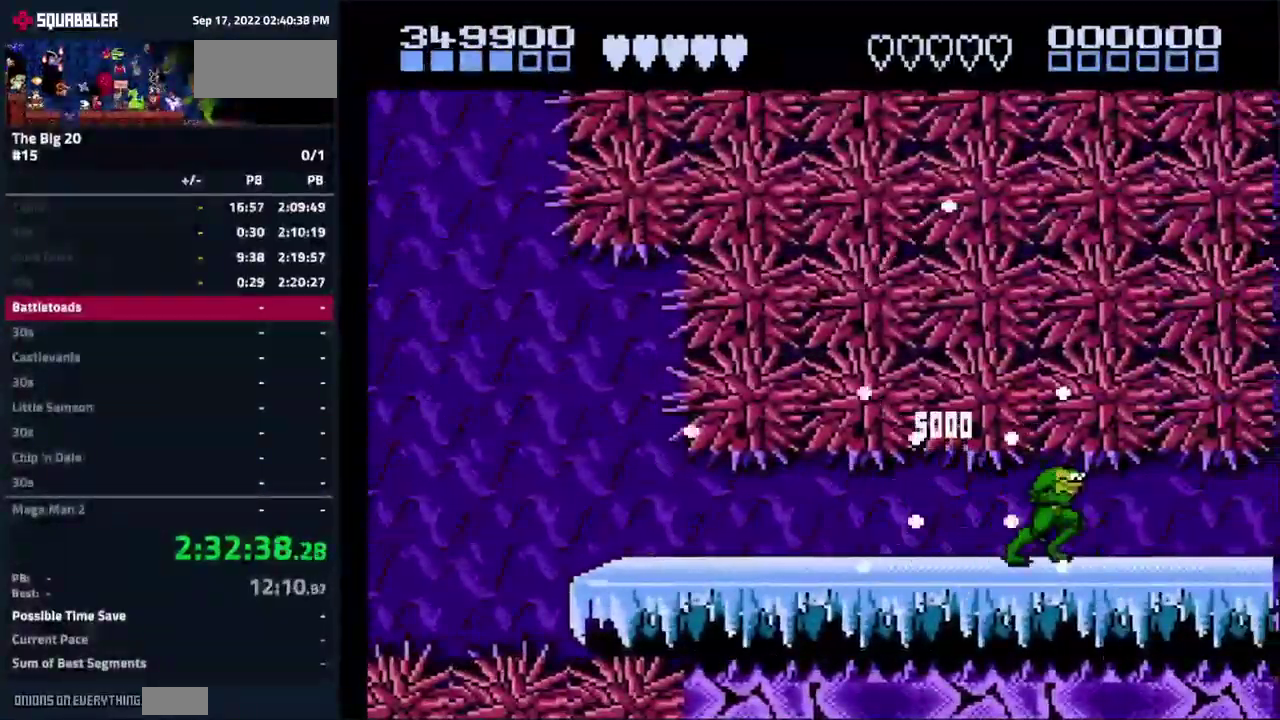
{"buttons": ["DPAD_RIGHT"], "events": []}
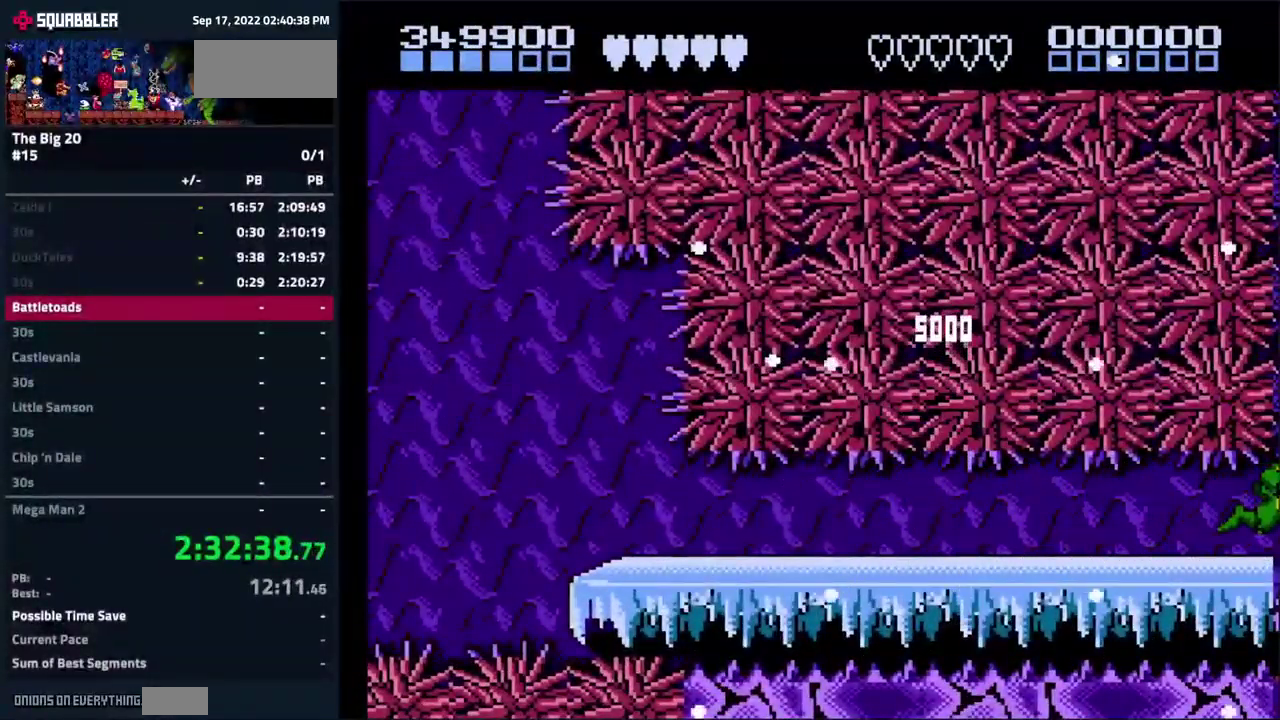
{"buttons": [], "events": [[267, "DPAD_RIGHT", "up"]]}
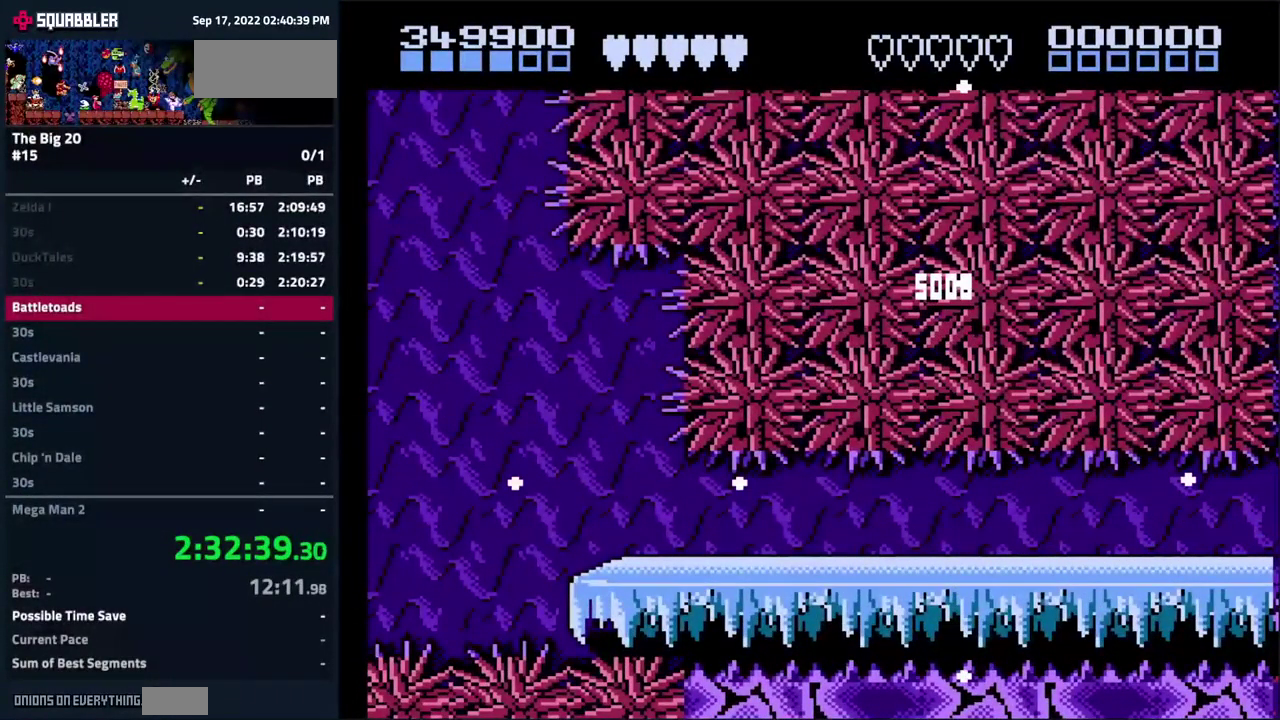
{"buttons": [], "events": []}
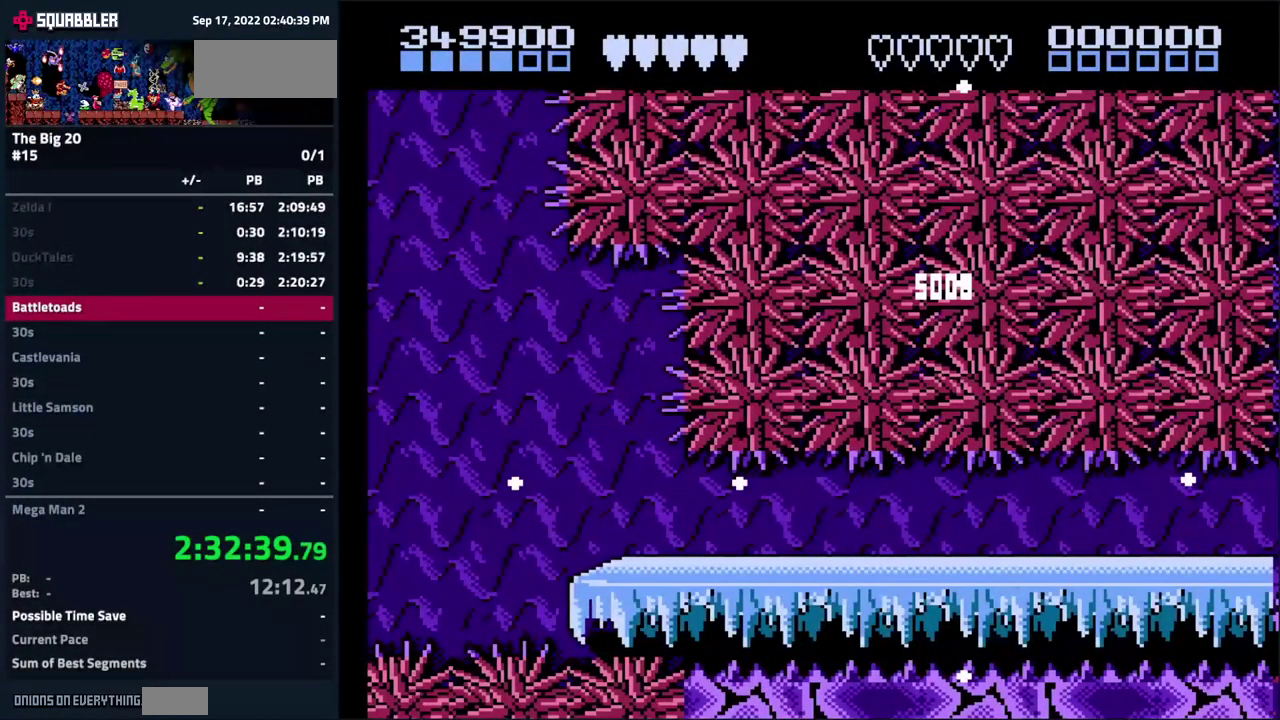
{"buttons": [], "events": []}
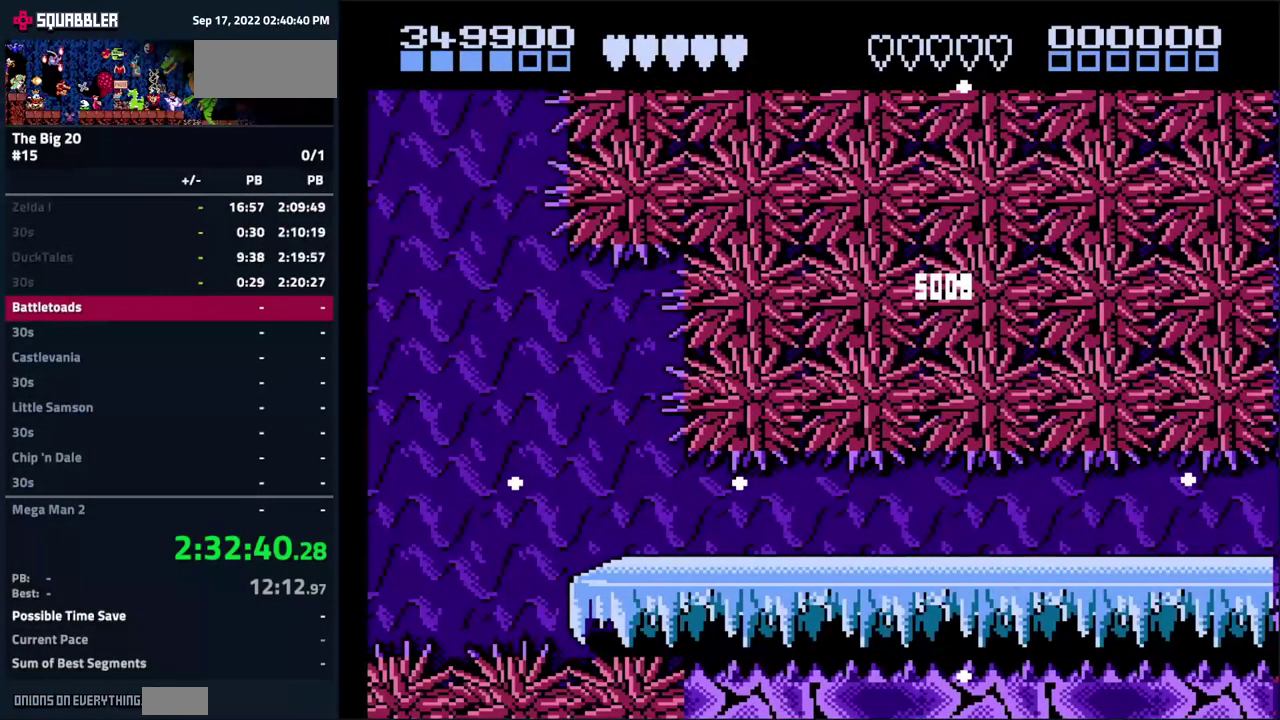
{"buttons": [], "events": []}
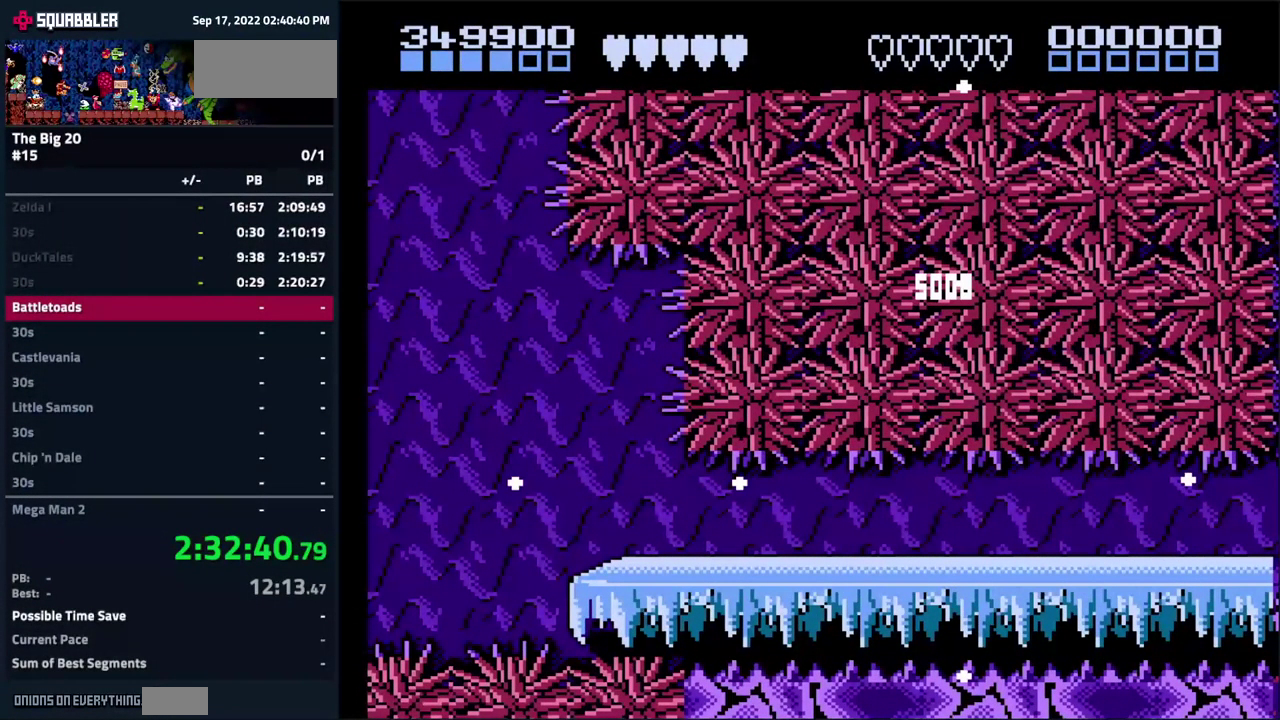
{"buttons": [], "events": []}
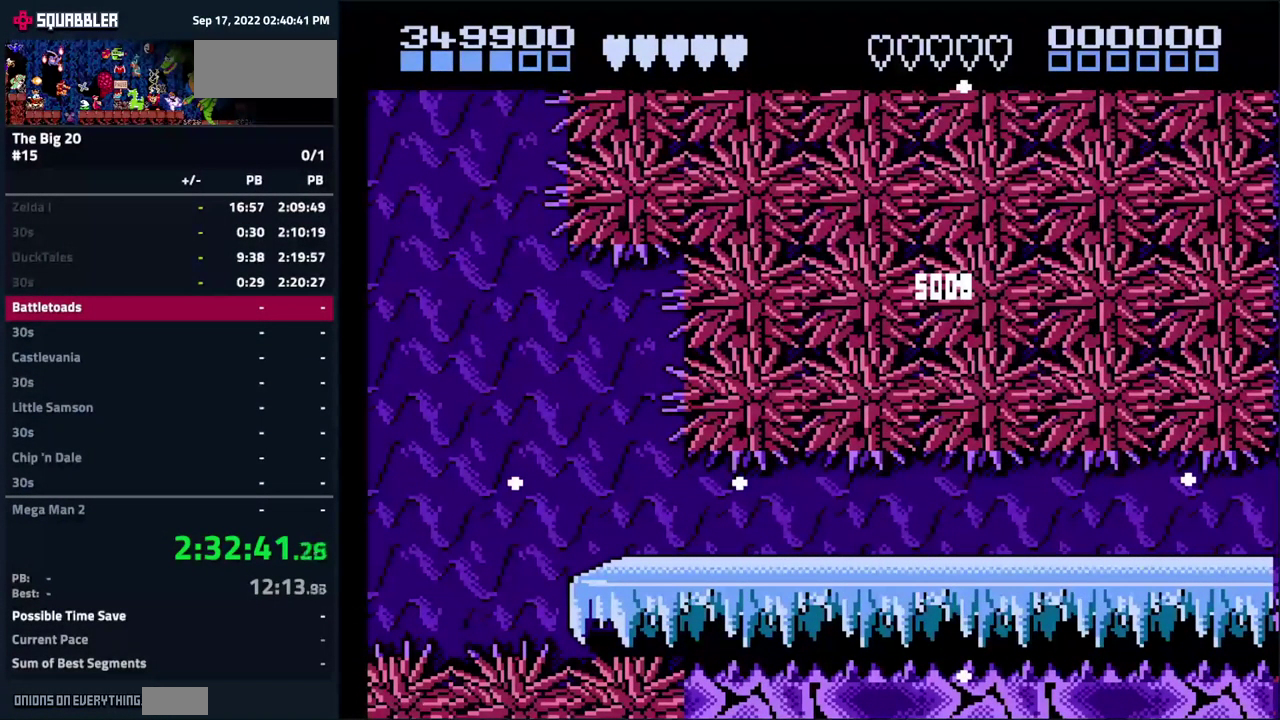
{"buttons": [], "events": []}
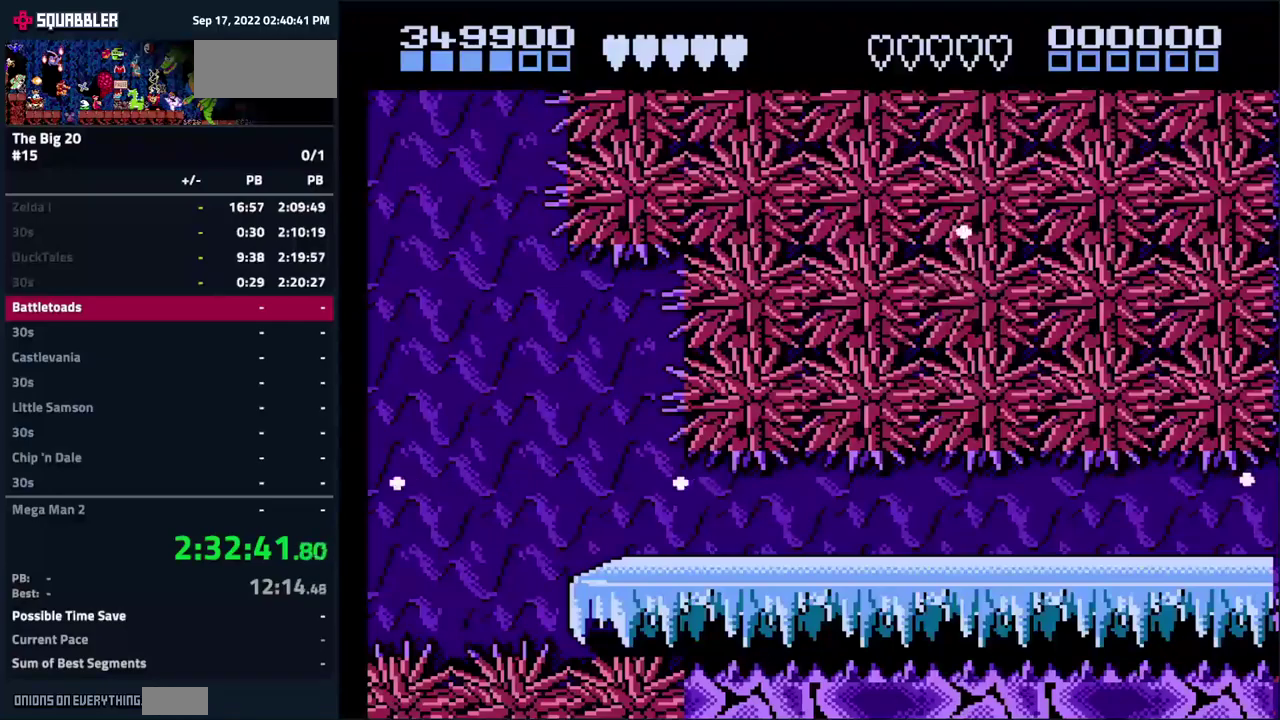
{"buttons": [], "events": []}
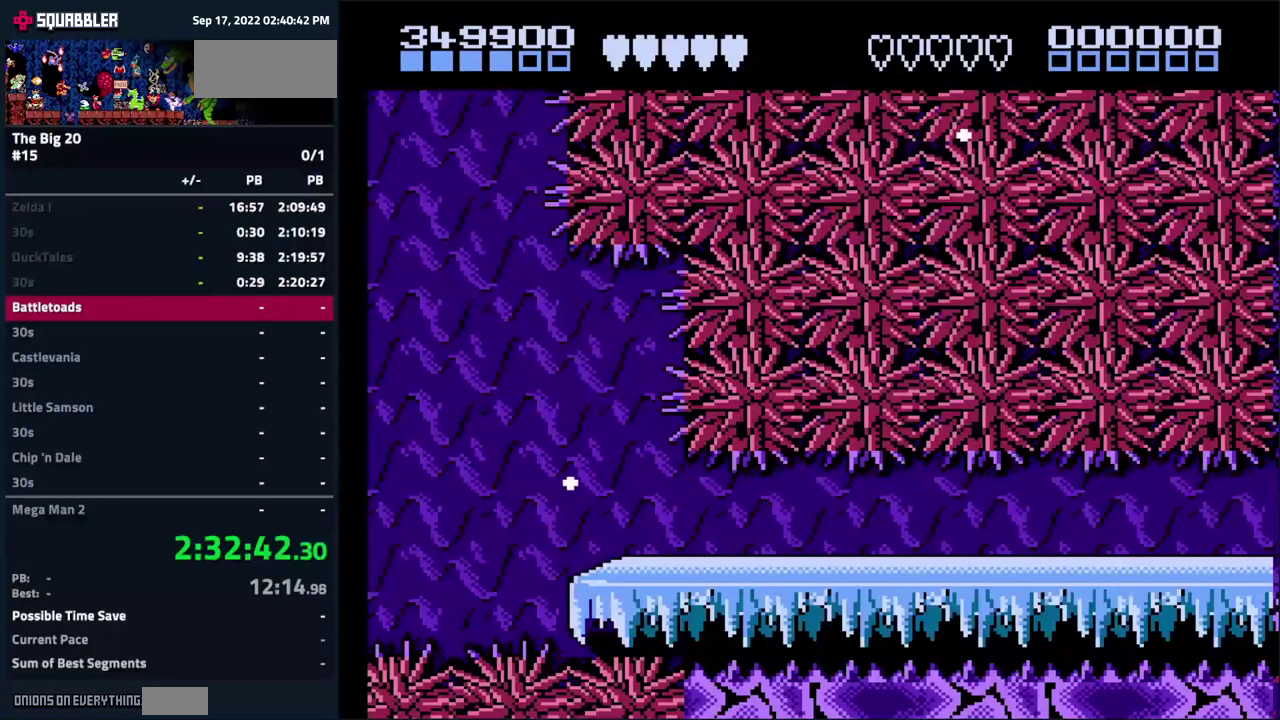
{"buttons": [], "events": []}
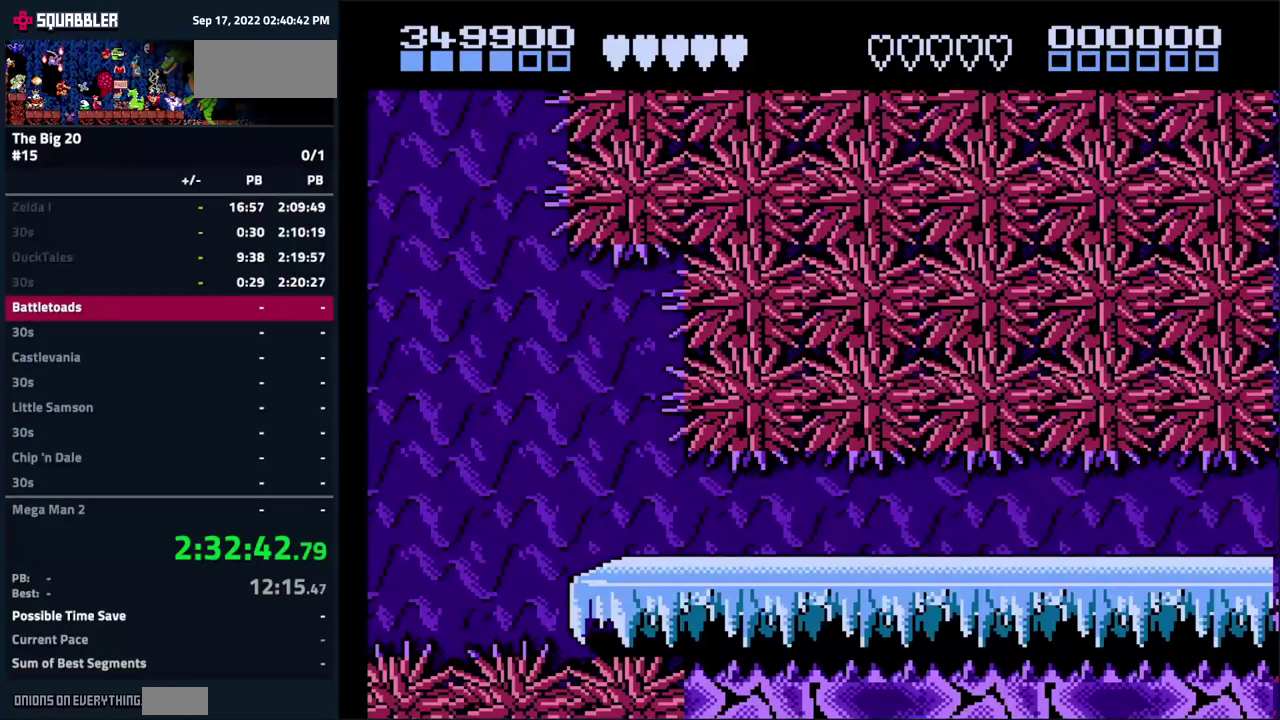
{"buttons": [], "events": []}
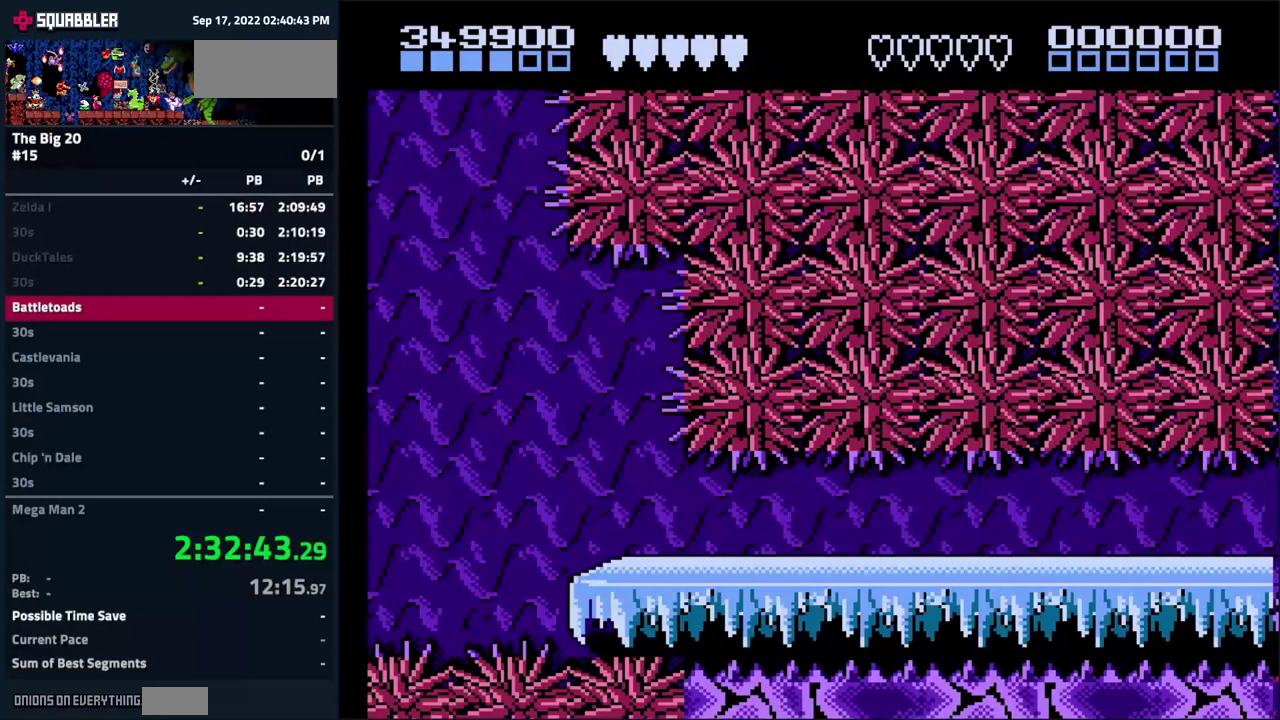
{"buttons": ["A"], "events": [[467, "A", "down"]]}
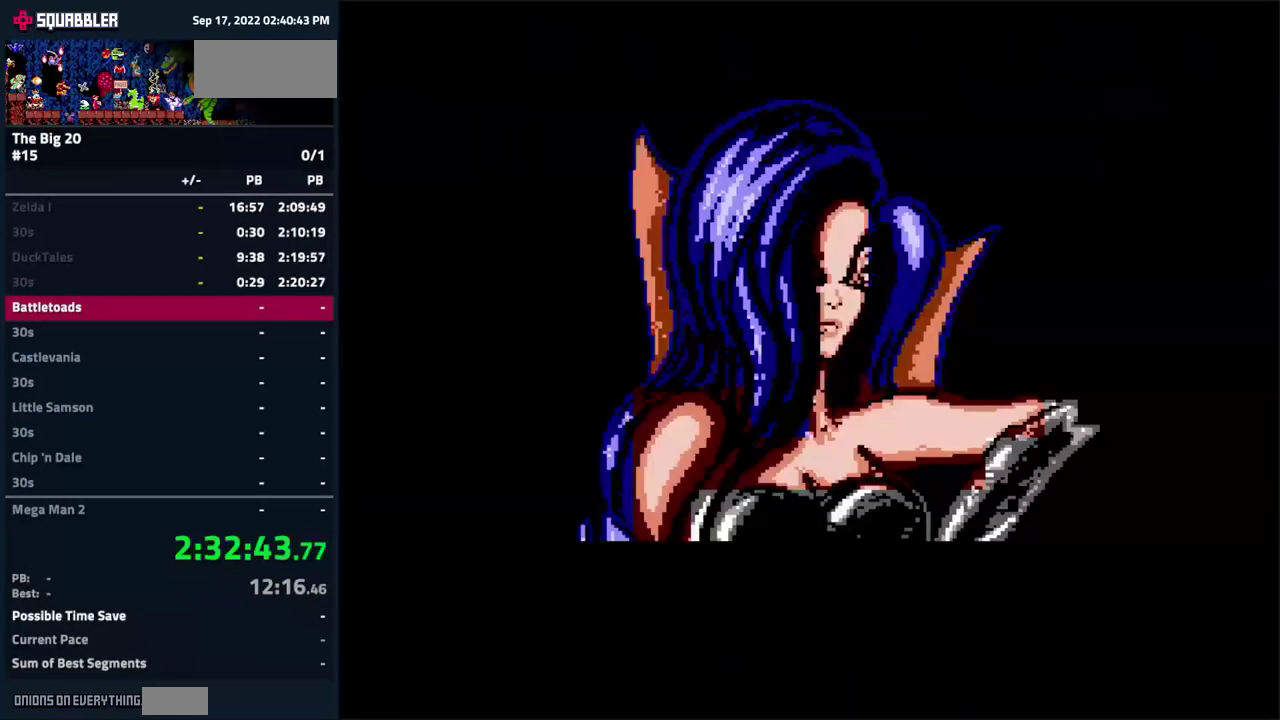
{"buttons": [], "events": [[17, "A", "up"], [167, "A", "down"], [234, "A", "up"]]}
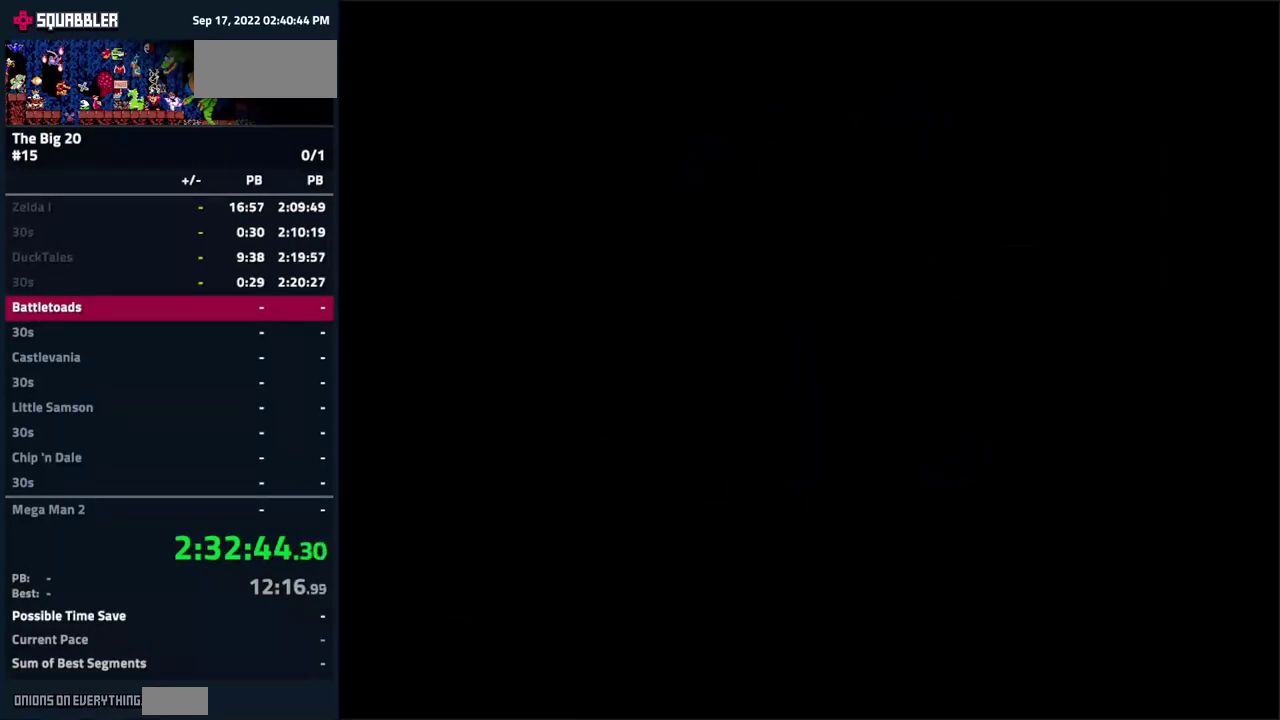
{"buttons": [], "events": []}
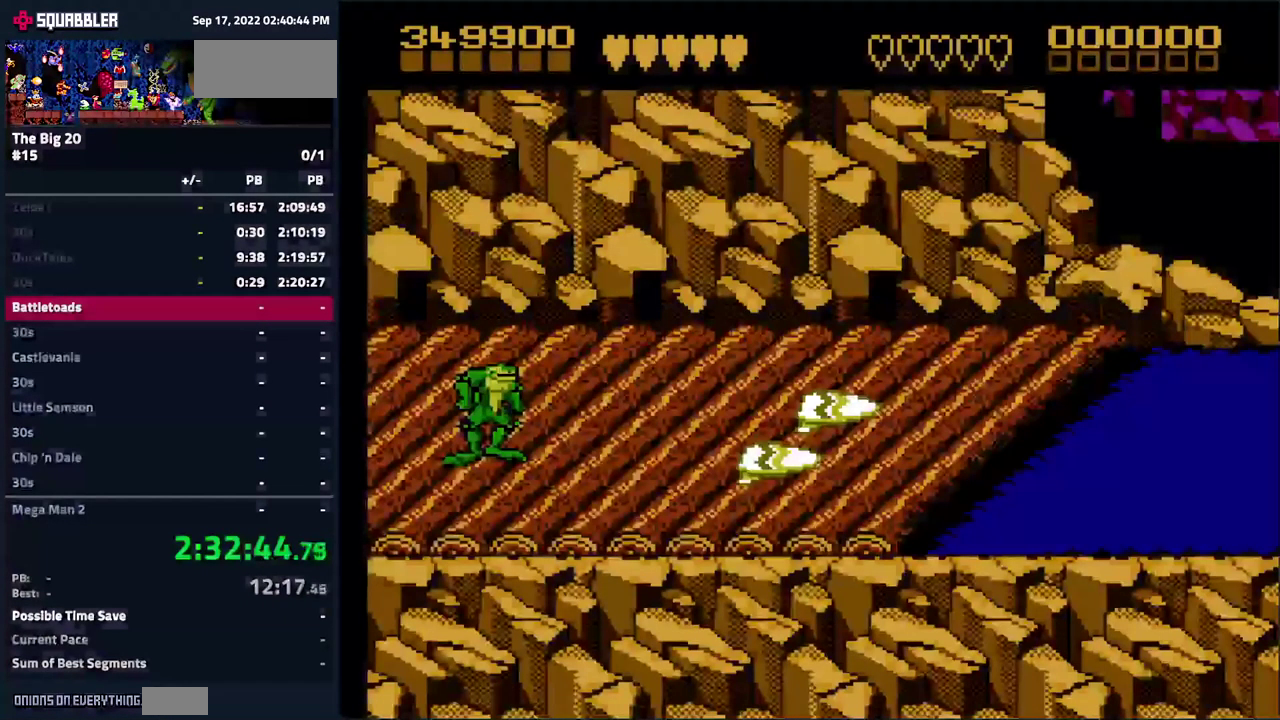
{"buttons": ["DPAD_RIGHT"], "events": [[100, "DPAD_RIGHT", "down"], [217, "DPAD_RIGHT", "up"], [317, "DPAD_RIGHT", "down"]]}
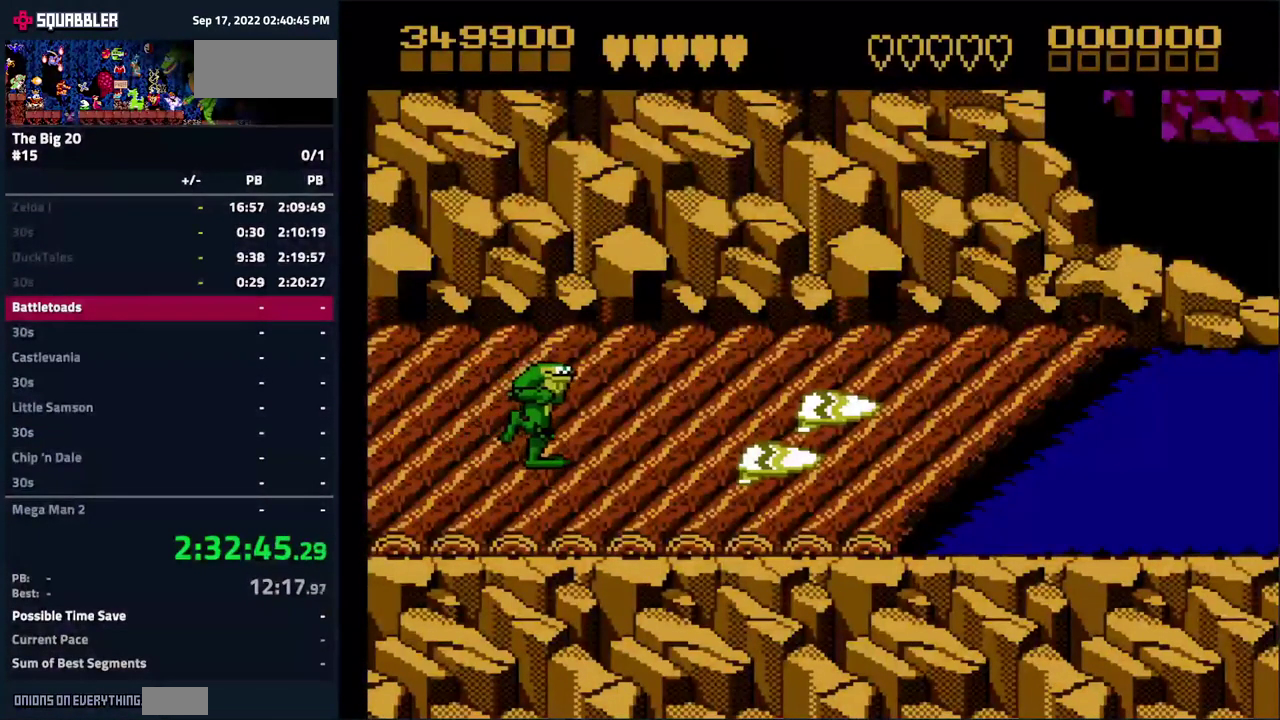
{"buttons": [], "events": [[84, "DPAD_DOWN", "down"], [150, "DPAD_DOWN", "up"], [334, "DPAD_RIGHT", "up"]]}
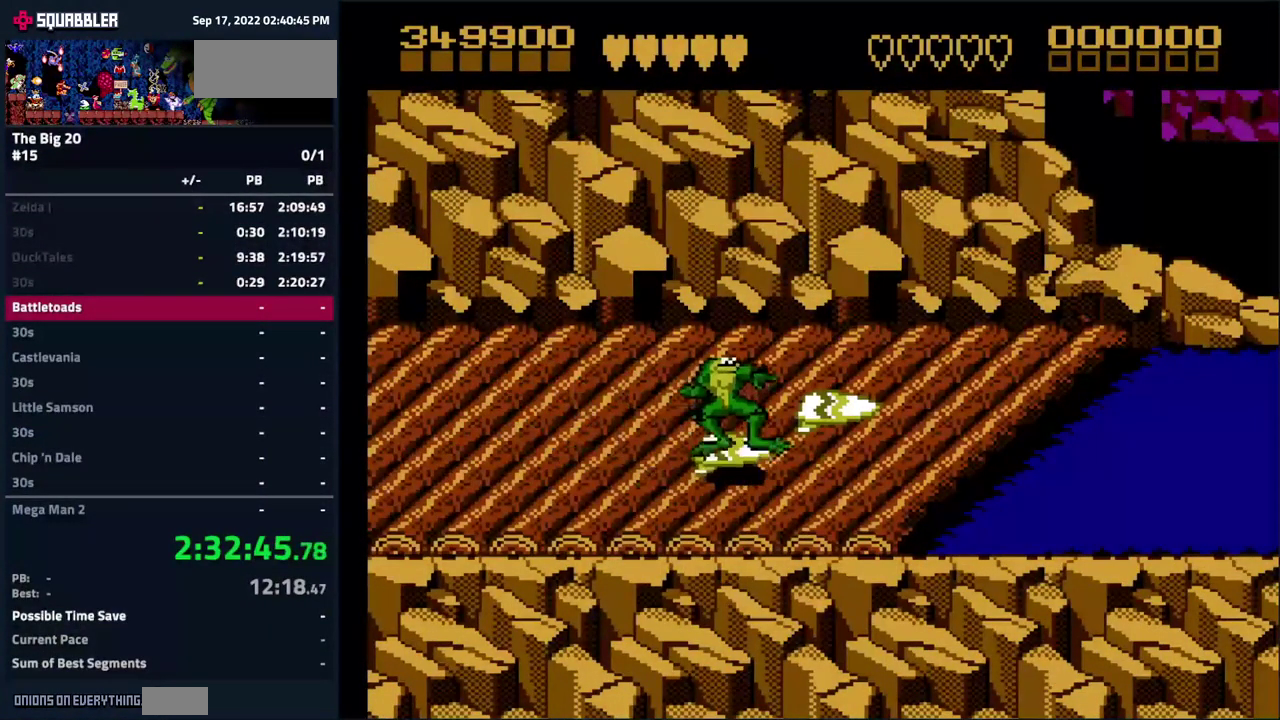
{"buttons": ["DPAD_RIGHT"], "events": [[217, "DPAD_RIGHT", "down"]]}